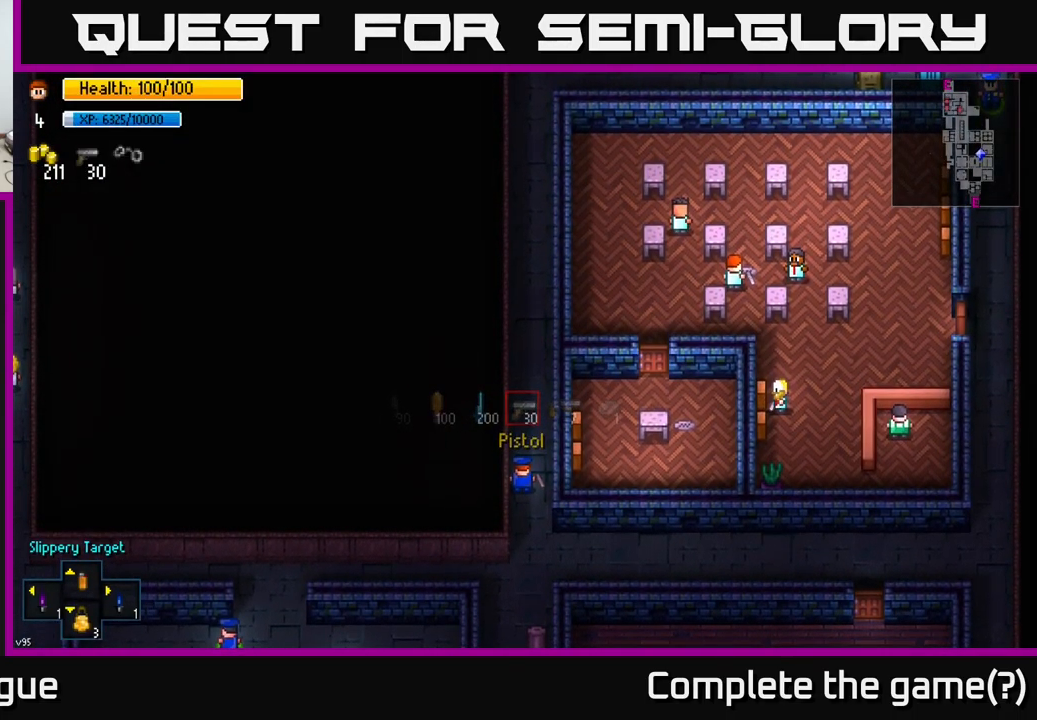
Gameplay with a controller (Xbox layout); each line is a JSON object with the inputs held at the frame after it. "events" lists button and stick changes between this image and that frame as [ms after this image, input, new state], when the widget could be followed in between.
{"buttons": [], "left_stick": "center", "right_stick": "center", "events": [[66, "left_stick", "up"], [466, "left_stick", "center"]]}
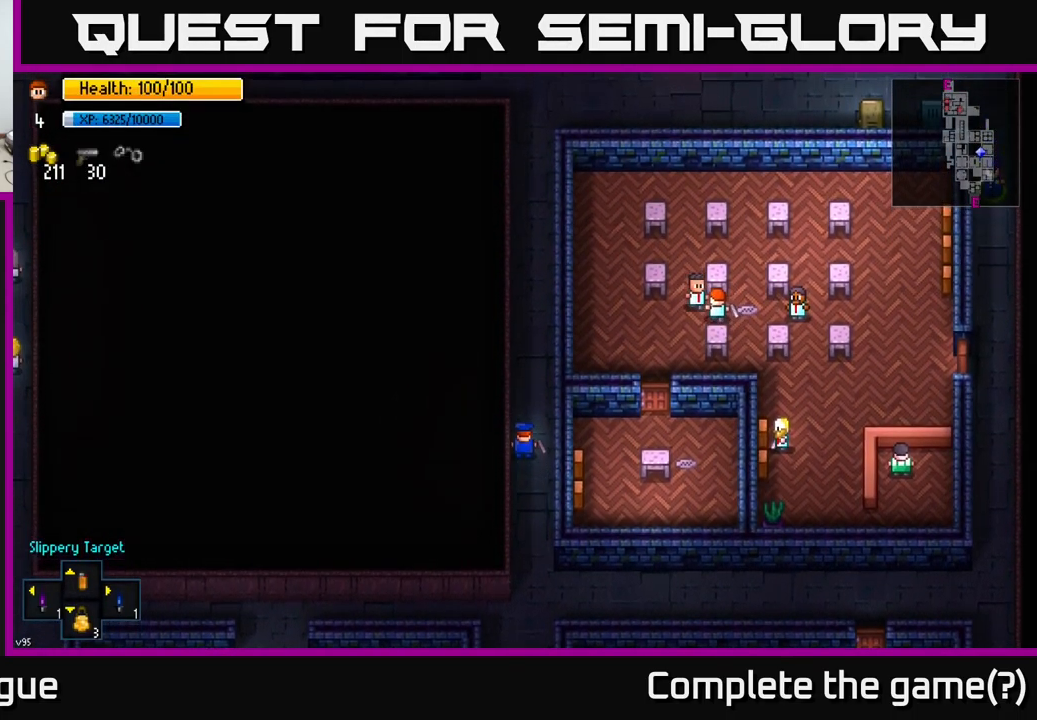
{"buttons": [], "left_stick": "center", "right_stick": "center", "events": [[50, "Y", "down"], [116, "Y", "up"]]}
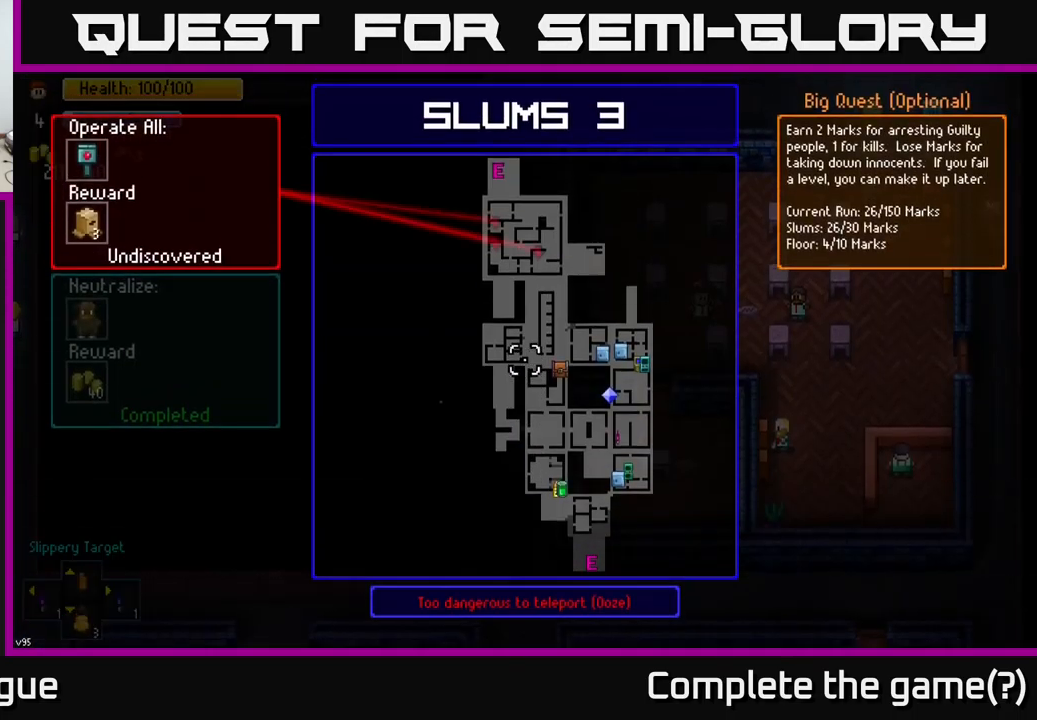
{"buttons": ["X"], "left_stick": "center", "right_stick": "center", "events": [[316, "B", "down"], [383, "B", "up"], [500, "X", "down"]]}
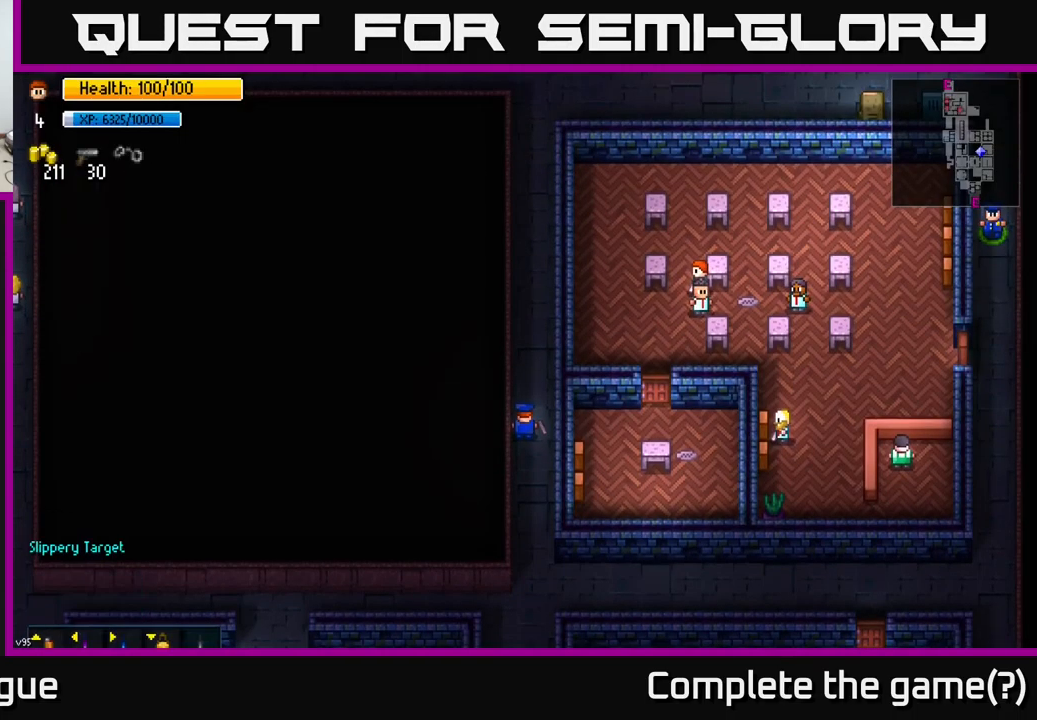
{"buttons": [], "left_stick": "center", "right_stick": "center", "events": [[83, "X", "up"]]}
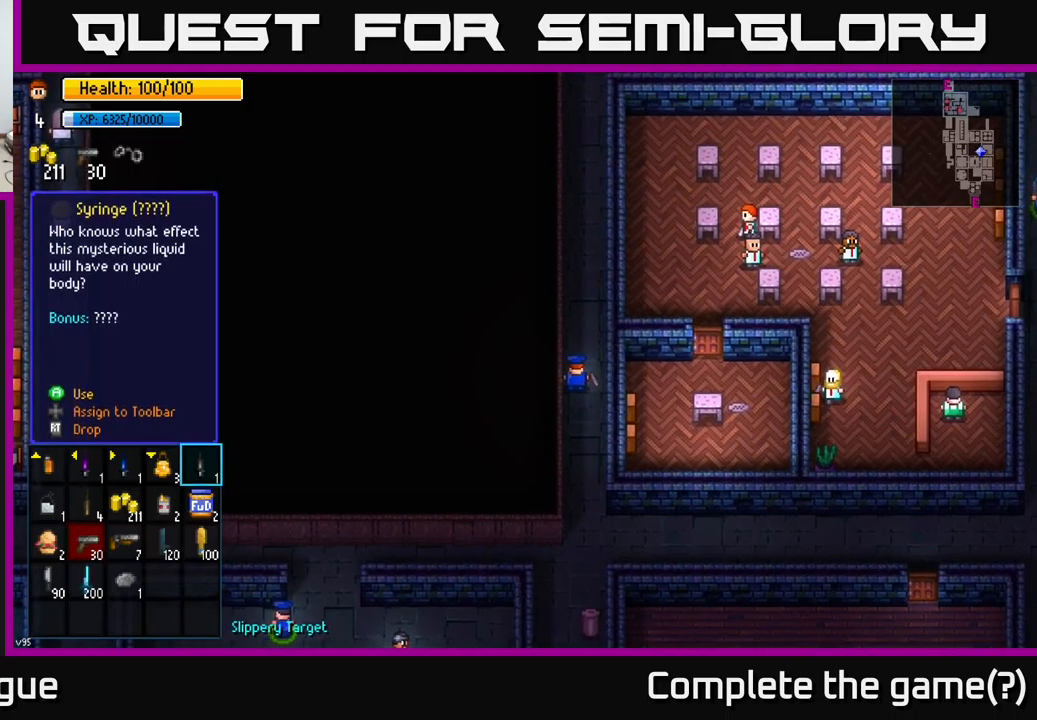
{"buttons": [], "left_stick": "center", "right_stick": "center", "events": []}
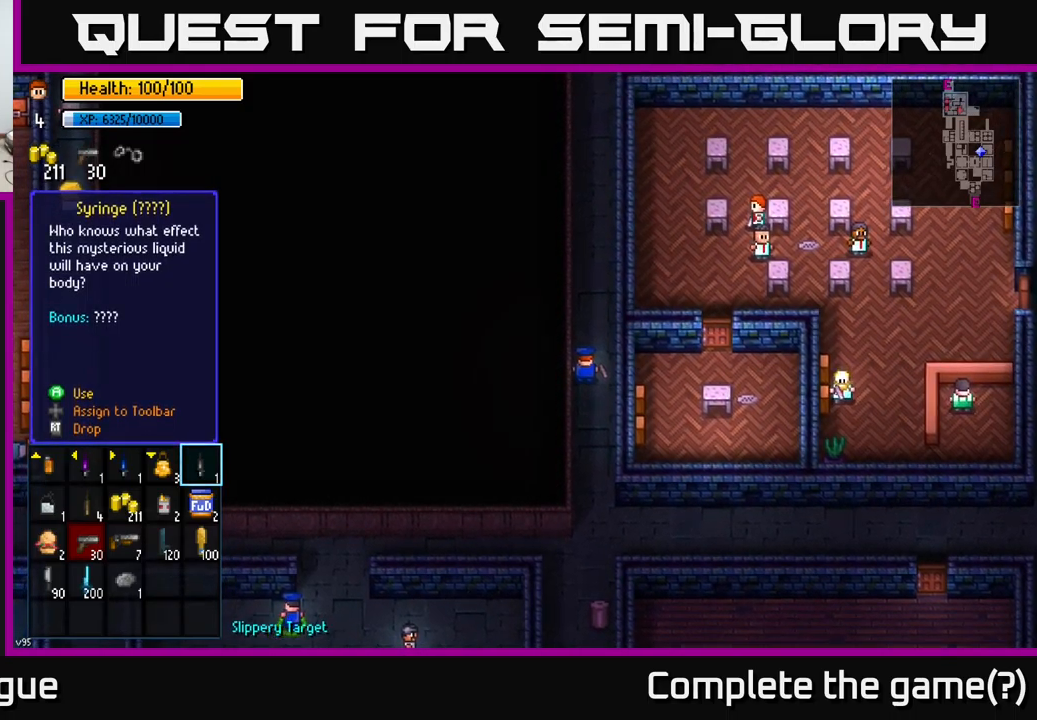
{"buttons": [], "left_stick": "center", "right_stick": "center", "events": []}
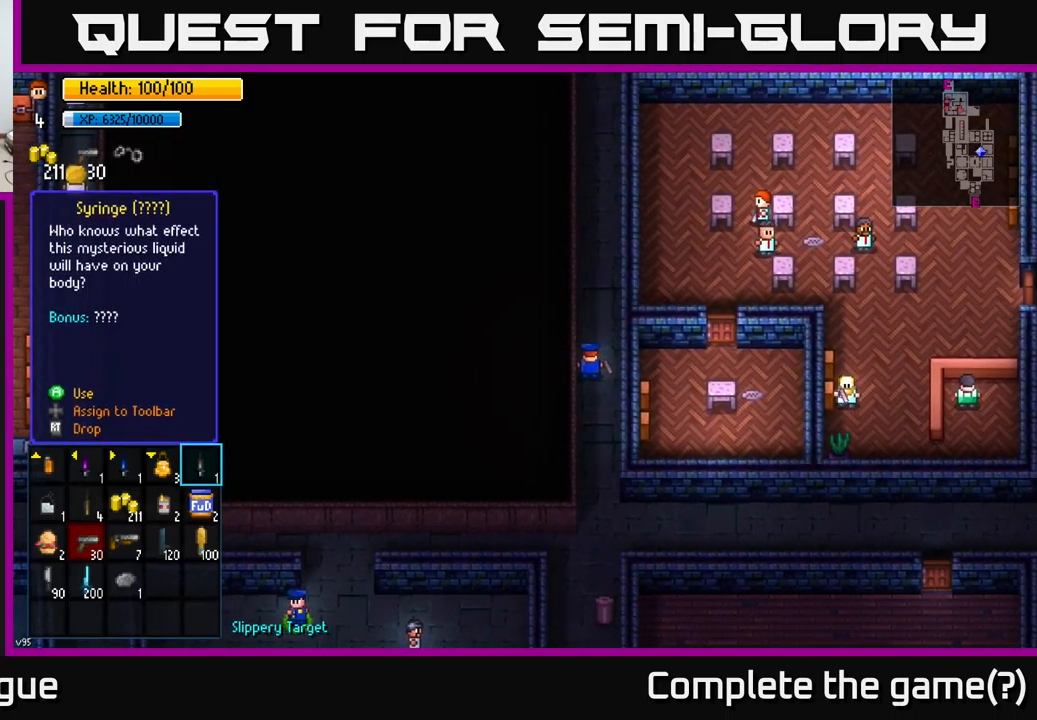
{"buttons": [], "left_stick": "center", "right_stick": "center", "events": [[283, "left_stick", "down"], [467, "left_stick", "center"]]}
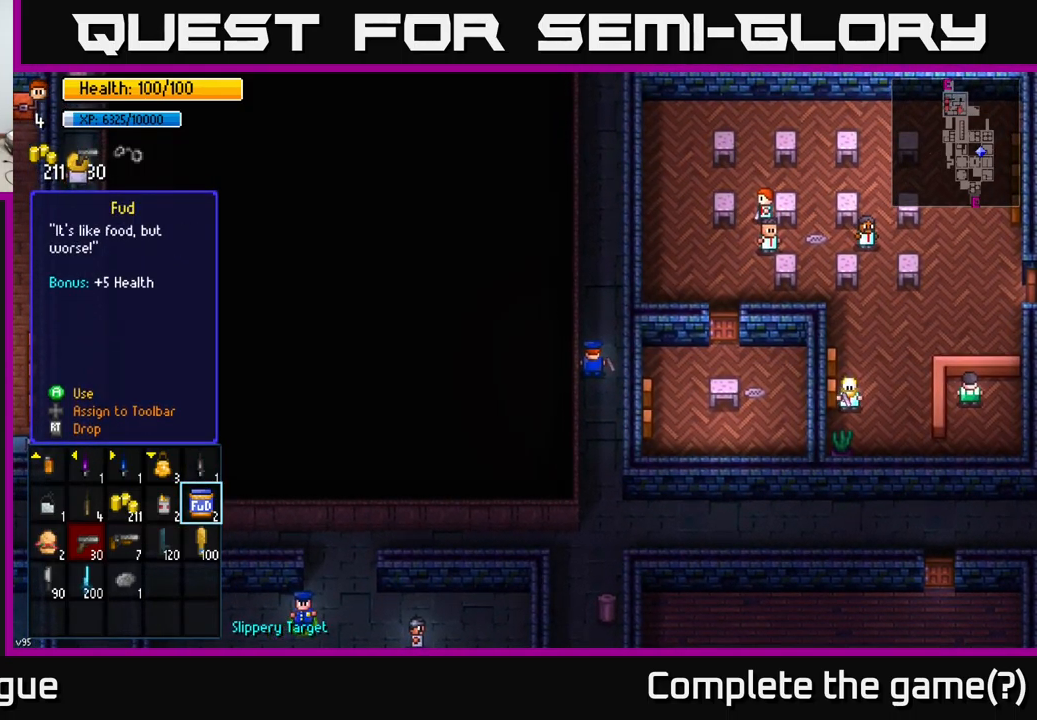
{"buttons": [], "left_stick": "left", "right_stick": "center", "events": [[50, "left_stick", "down-left"], [183, "left_stick", "center"], [267, "left_stick", "left"], [417, "left_stick", "center"], [500, "left_stick", "left"]]}
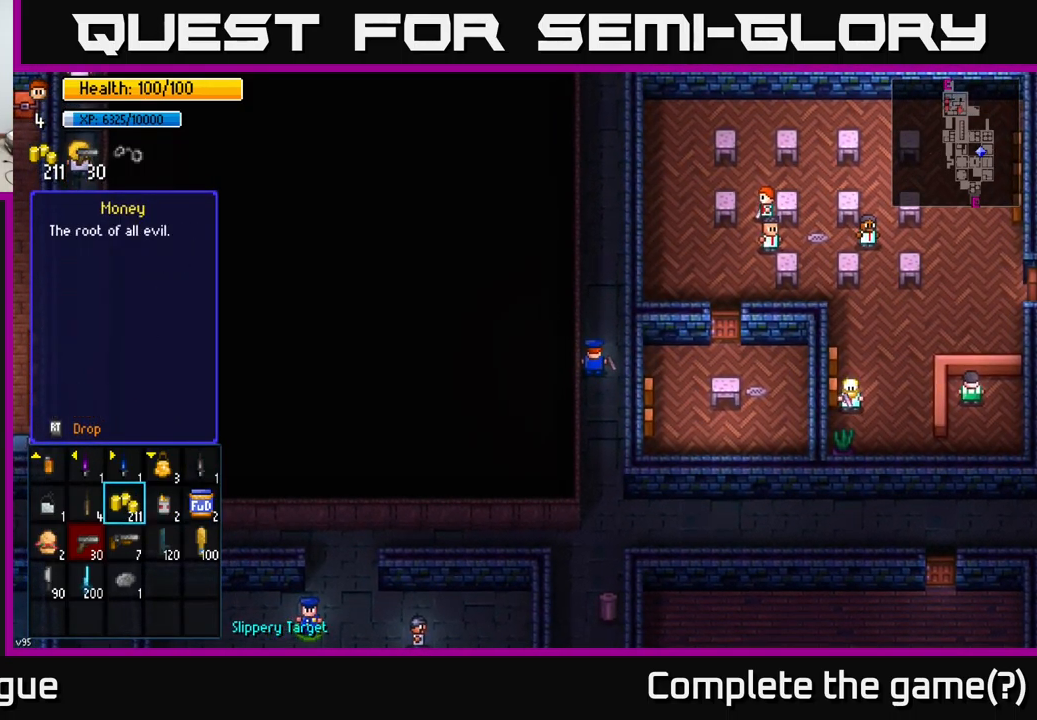
{"buttons": [], "left_stick": "center", "right_stick": "center", "events": [[100, "left_stick", "center"], [183, "left_stick", "down"], [367, "left_stick", "center"]]}
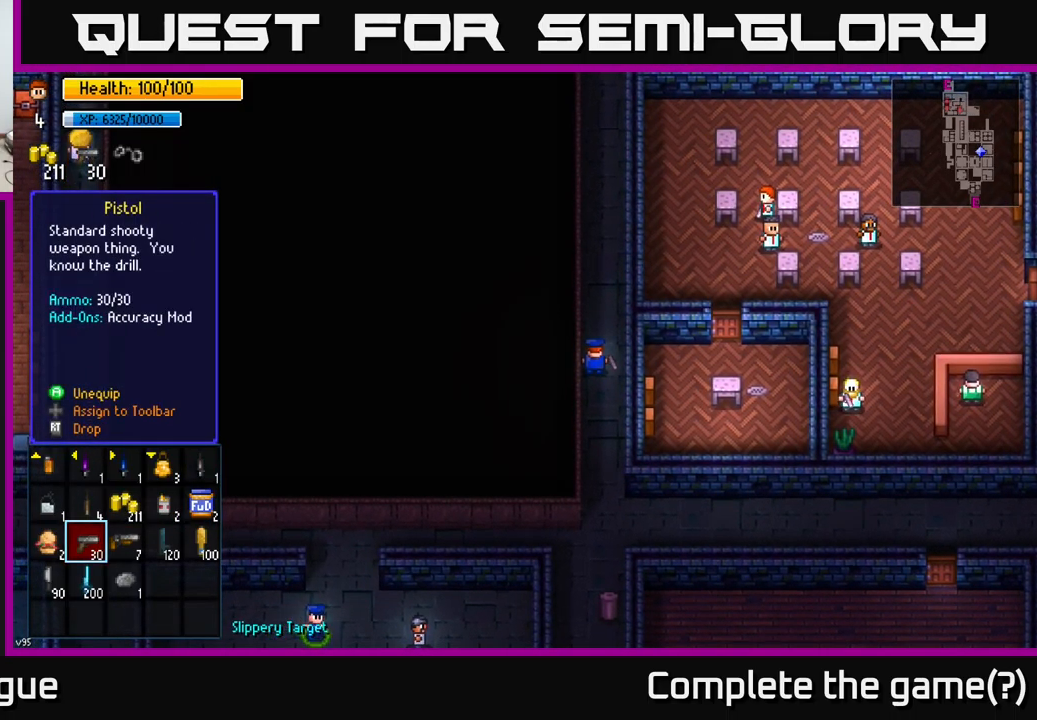
{"buttons": [], "left_stick": "center", "right_stick": "center", "events": []}
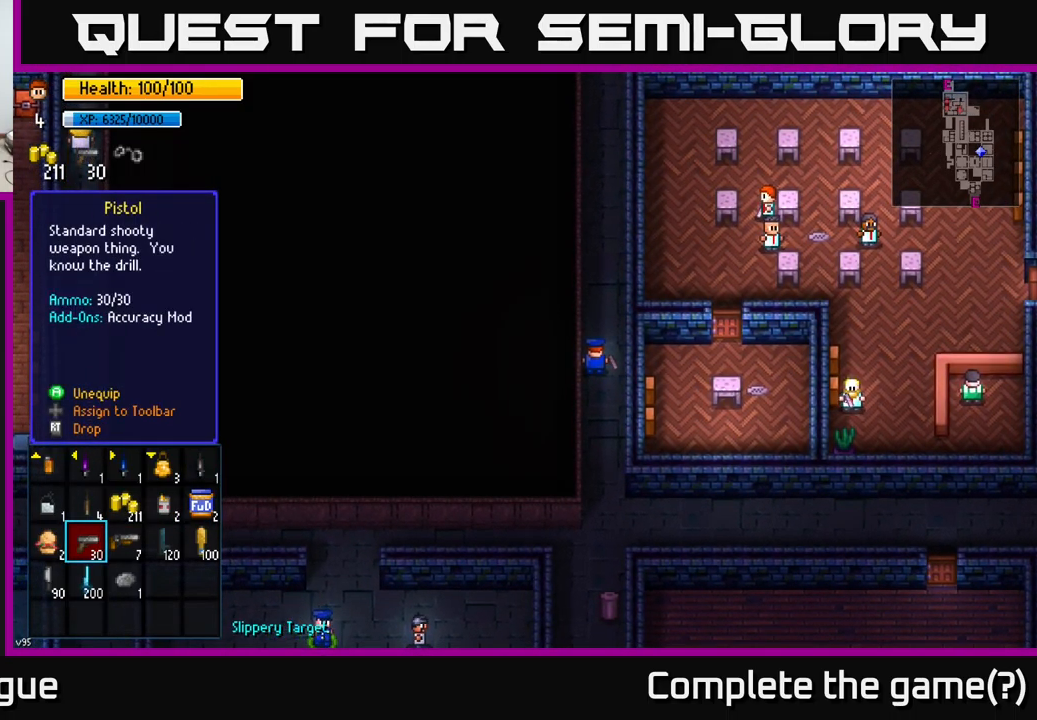
{"buttons": [], "left_stick": "center", "right_stick": "center", "events": []}
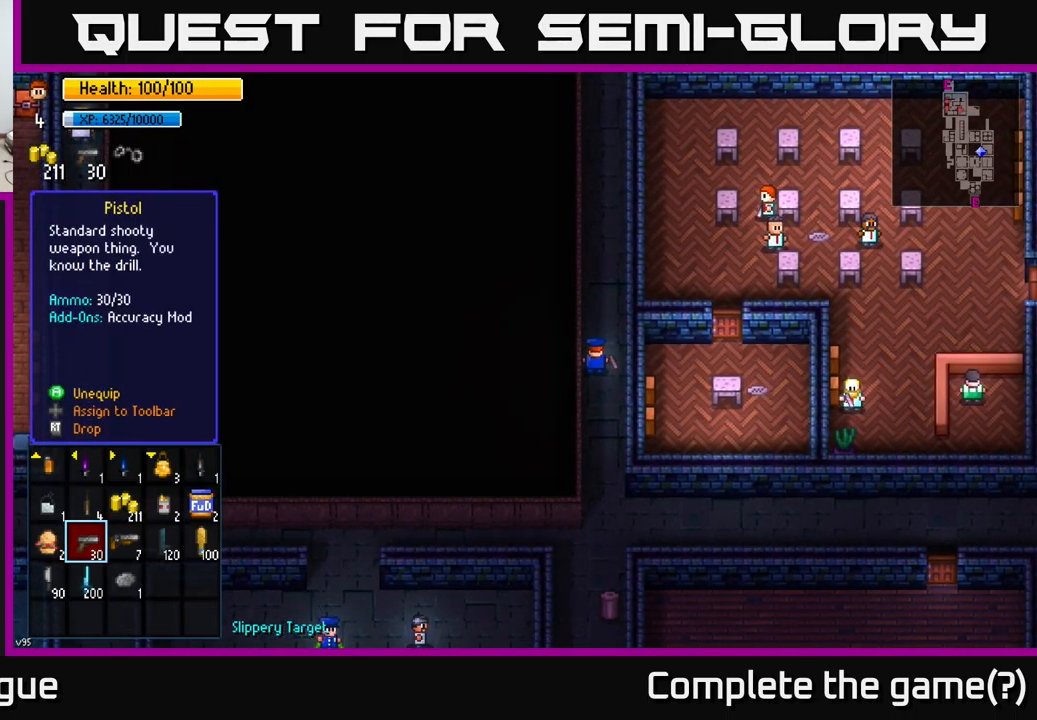
{"buttons": [], "left_stick": "center", "right_stick": "center", "events": []}
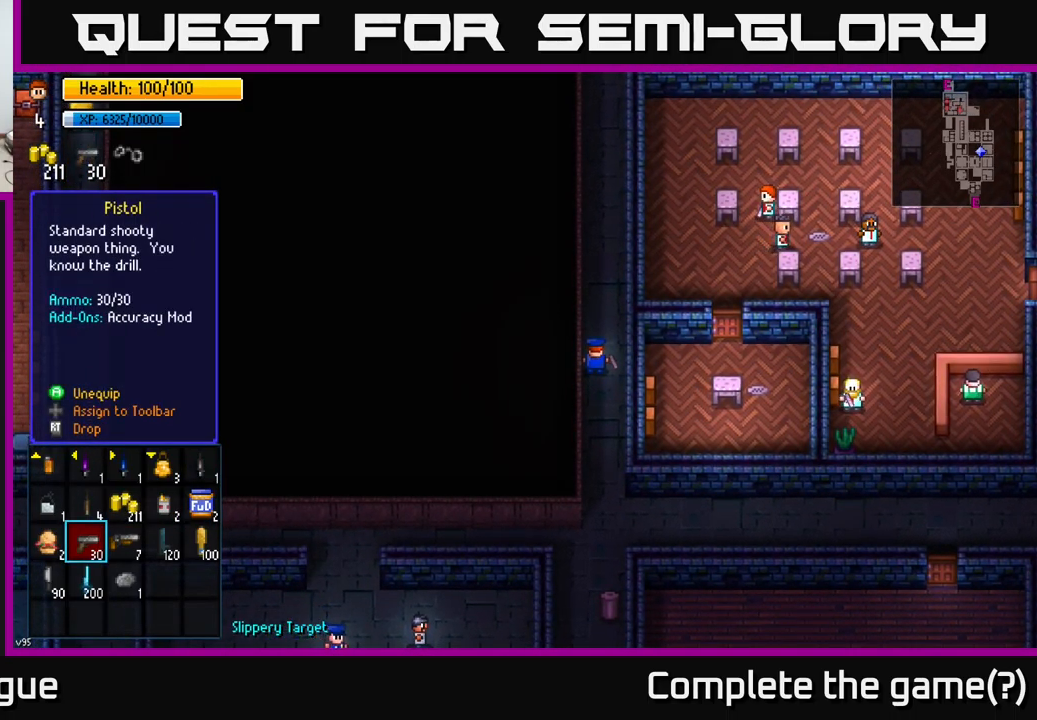
{"buttons": [], "left_stick": "up", "right_stick": "up", "events": [[67, "B", "down"], [117, "B", "up"], [133, "left_stick", "up"], [417, "right_stick", "up"]]}
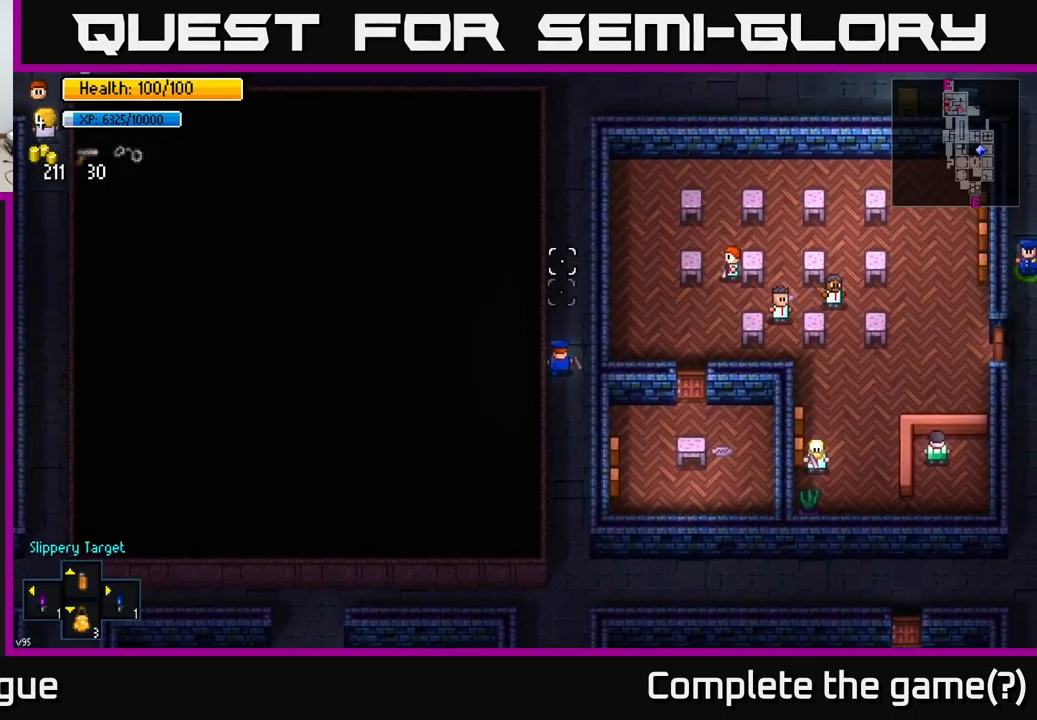
{"buttons": [], "left_stick": "up", "right_stick": "up", "events": []}
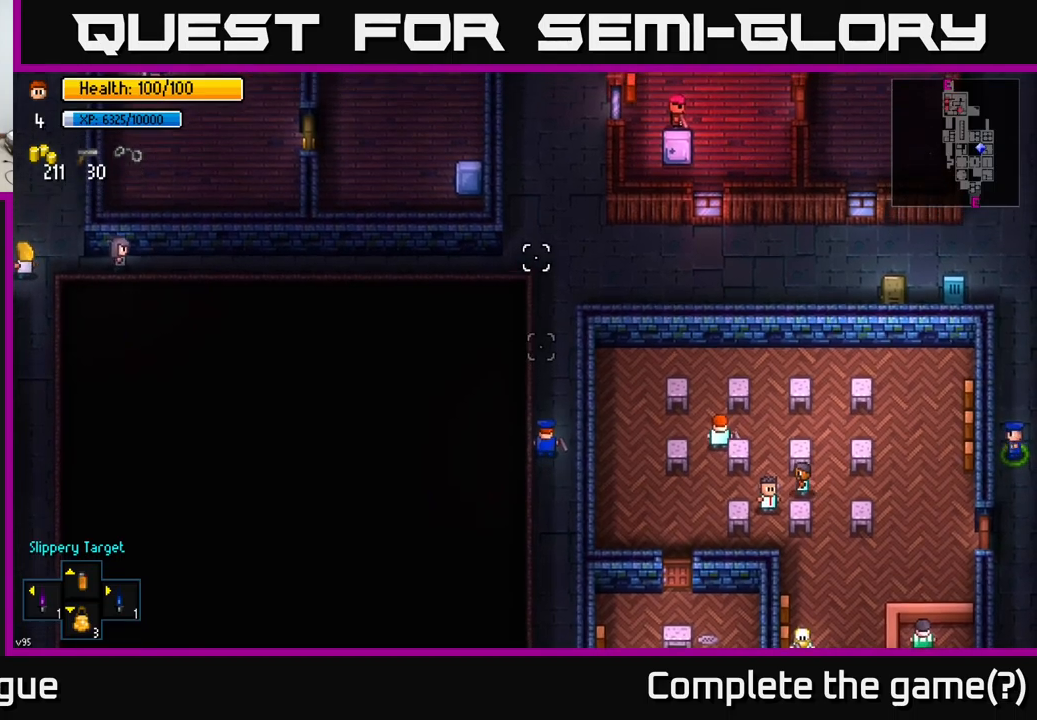
{"buttons": [], "left_stick": "up", "right_stick": "up", "events": []}
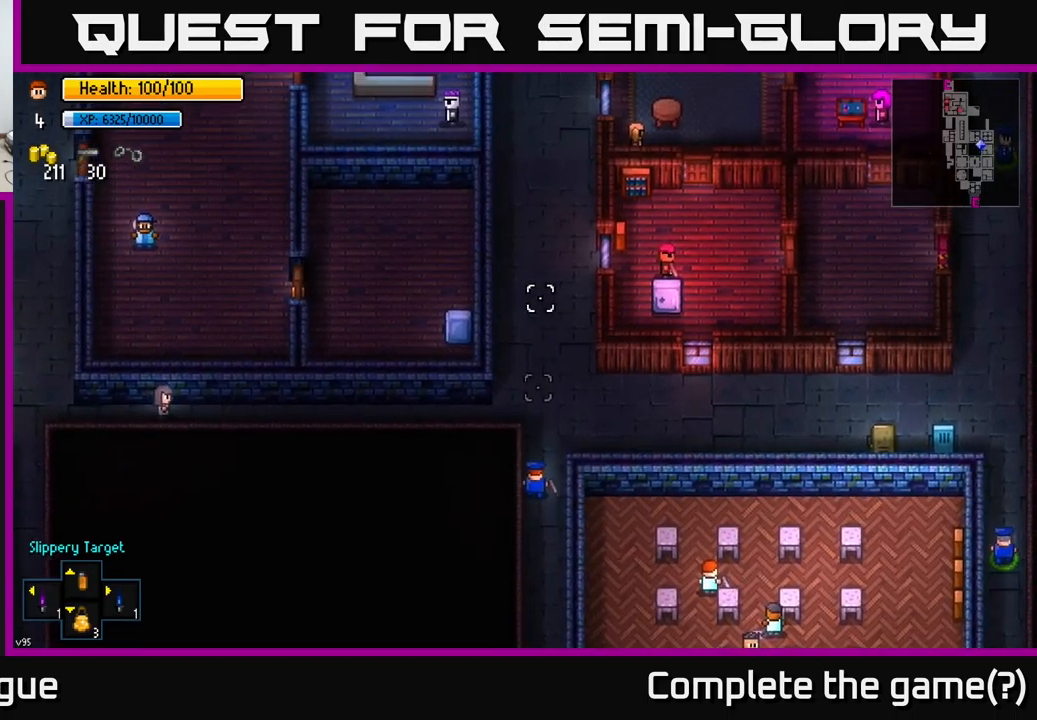
{"buttons": [], "left_stick": "up", "right_stick": "up-right", "events": [[484, "right_stick", "up-right"]]}
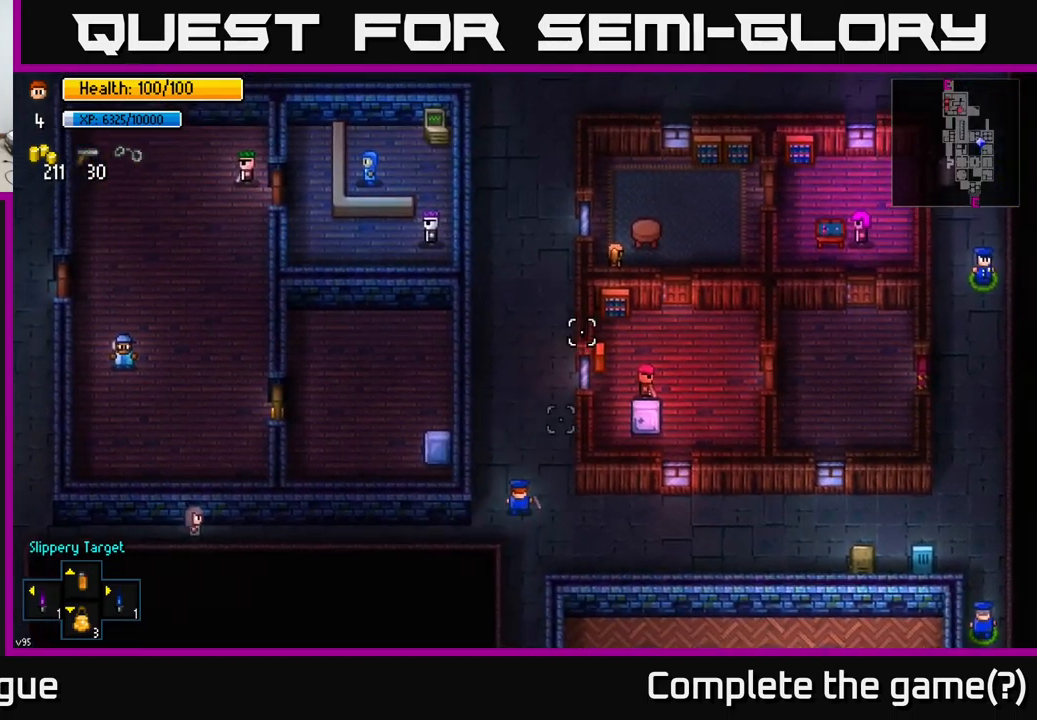
{"buttons": [], "left_stick": "center", "right_stick": "right", "events": [[250, "right_stick", "right"], [434, "left_stick", "right"], [484, "left_stick", "center"]]}
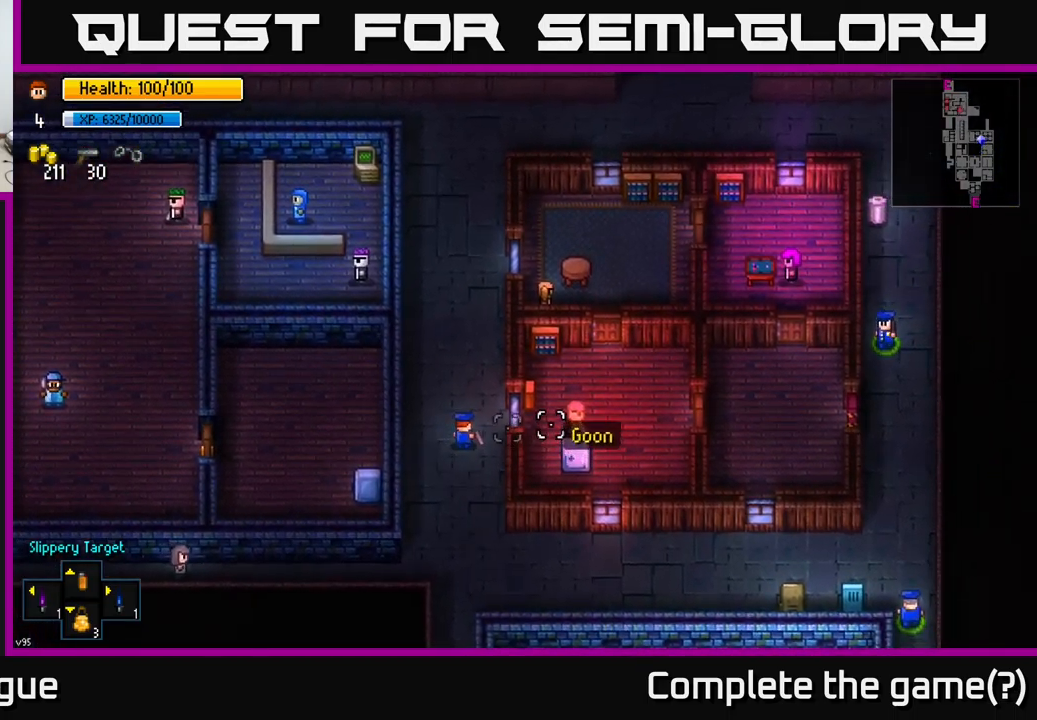
{"buttons": [], "left_stick": "up", "right_stick": "right", "events": [[50, "left_stick", "left"], [167, "left_stick", "center"], [317, "left_stick", "up"]]}
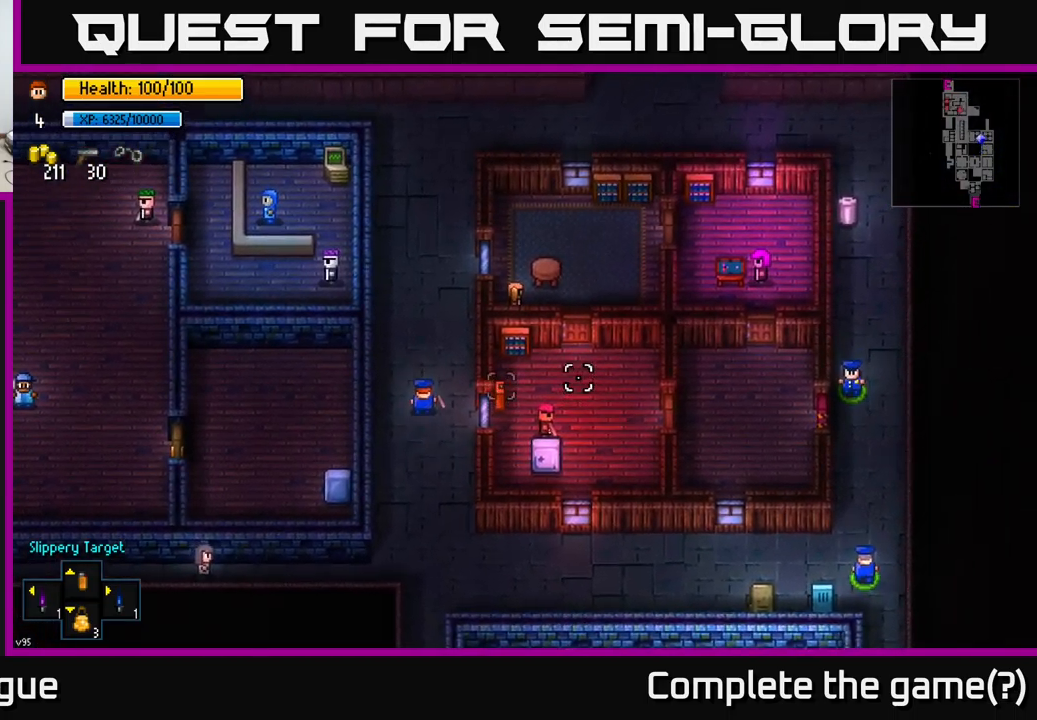
{"buttons": [], "left_stick": "up-left", "right_stick": "right", "events": [[317, "left_stick", "up-left"]]}
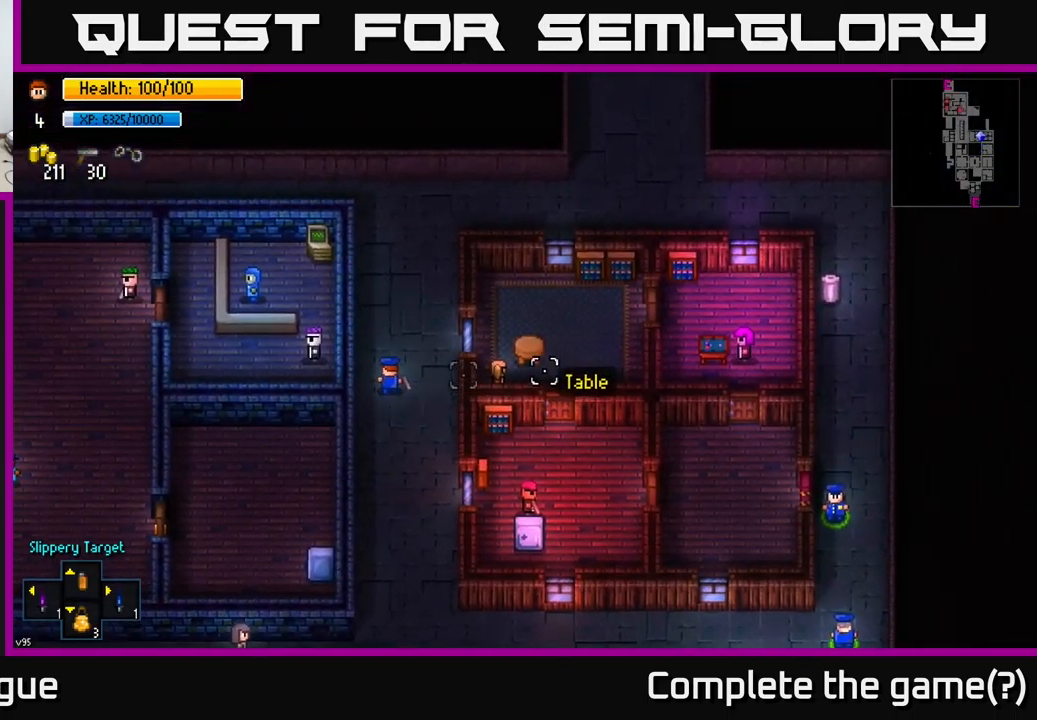
{"buttons": [], "left_stick": "up", "right_stick": "right", "events": [[134, "left_stick", "center"], [467, "left_stick", "up"]]}
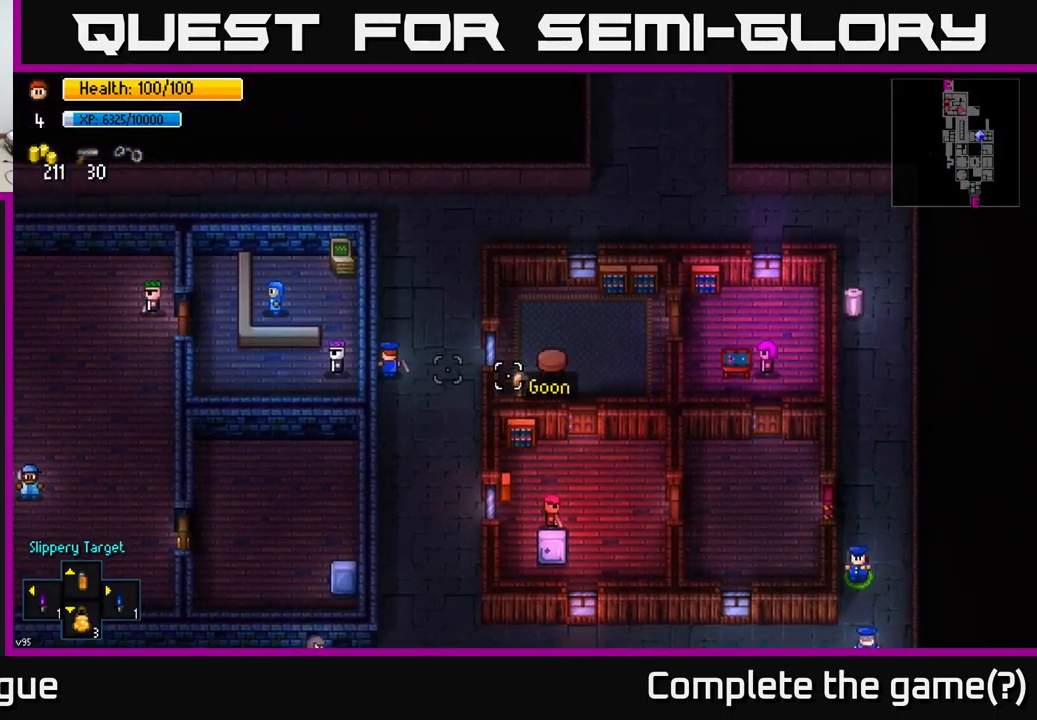
{"buttons": [], "left_stick": "up", "right_stick": "left", "events": [[267, "right_stick", "center"], [434, "right_stick", "left"]]}
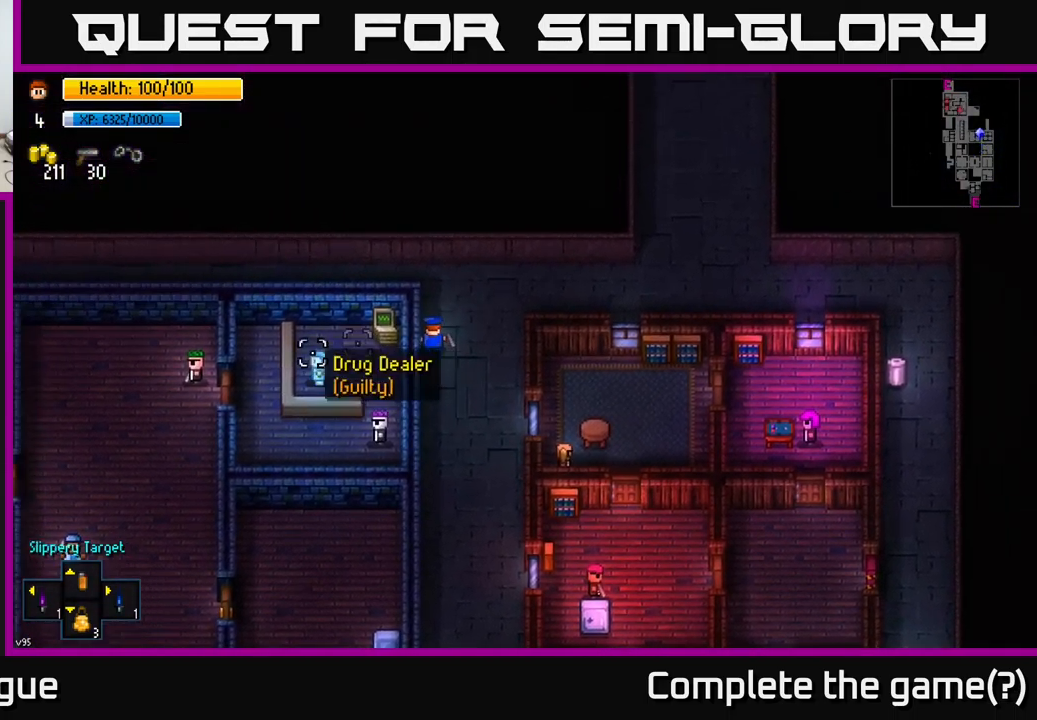
{"buttons": [], "left_stick": "left", "right_stick": "left", "events": [[267, "left_stick", "up-left"], [367, "left_stick", "left"]]}
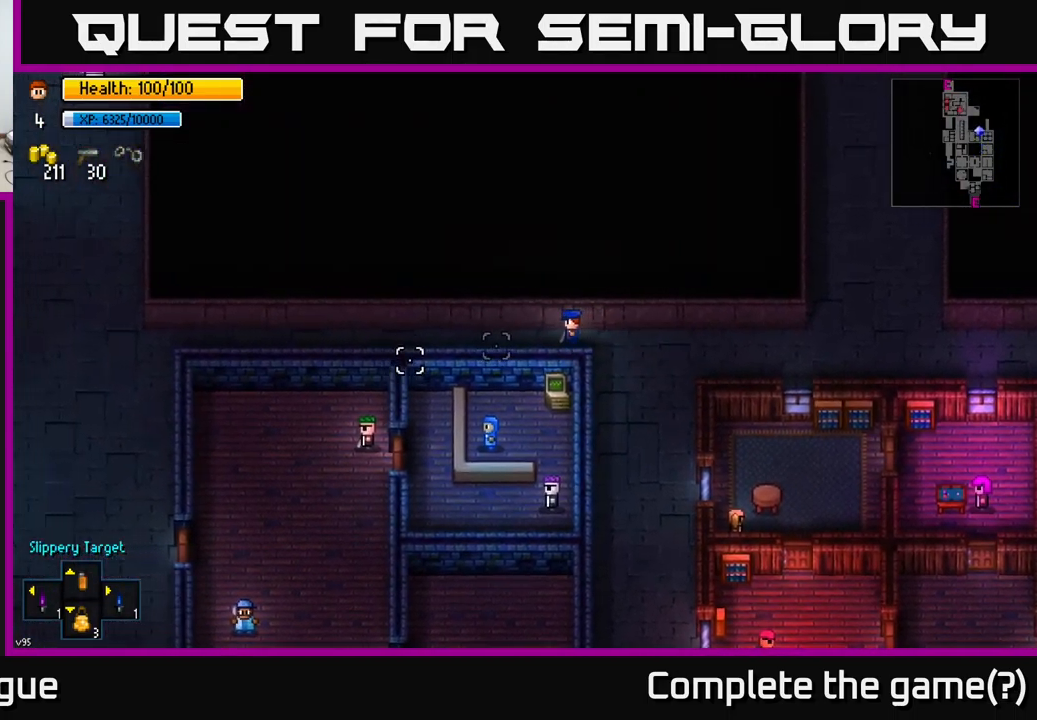
{"buttons": [], "left_stick": "left", "right_stick": "center", "events": [[67, "right_stick", "center"]]}
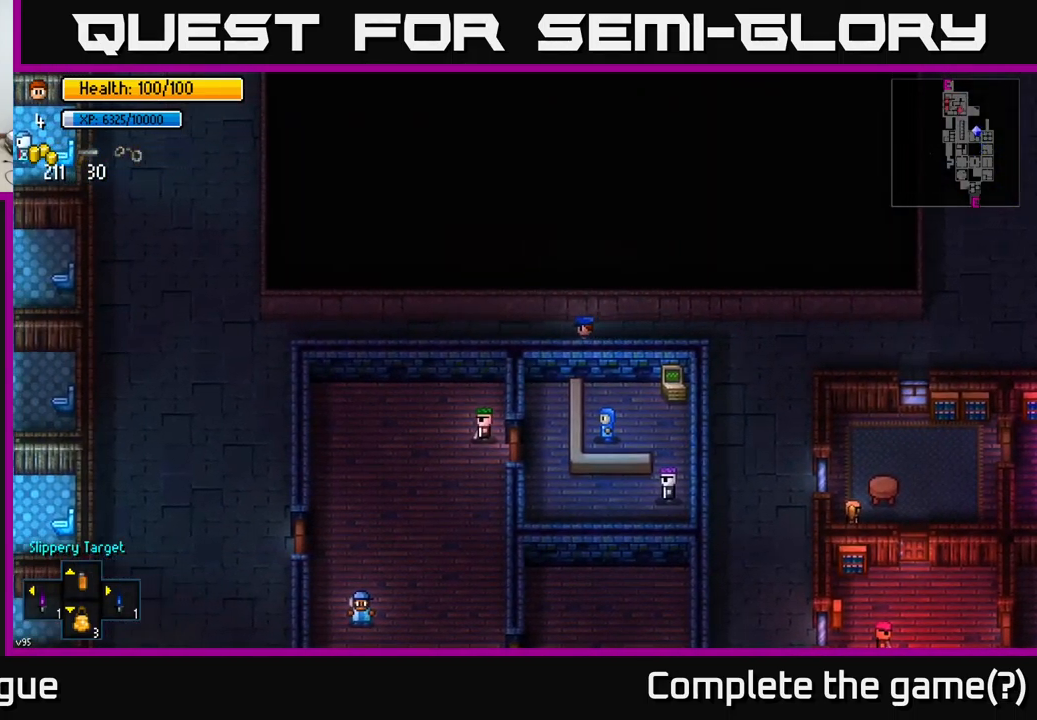
{"buttons": [], "left_stick": "left", "right_stick": "down", "events": [[50, "right_stick", "down"]]}
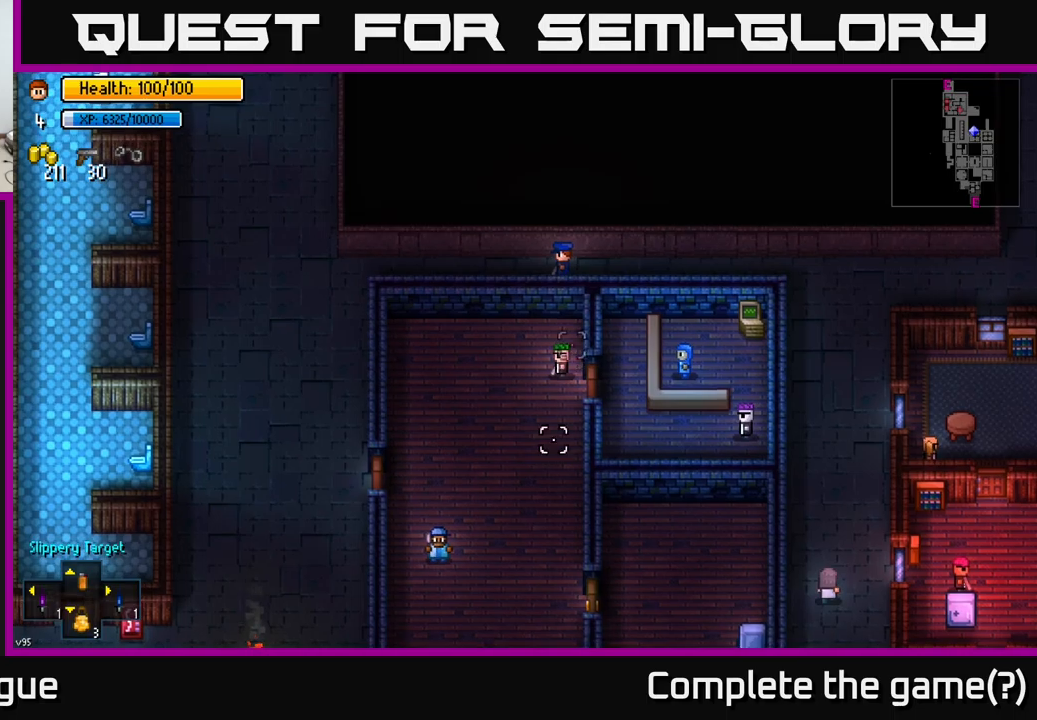
{"buttons": [], "left_stick": "down-left", "right_stick": "down-right", "events": [[50, "left_stick", "down-left"], [83, "right_stick", "down-right"]]}
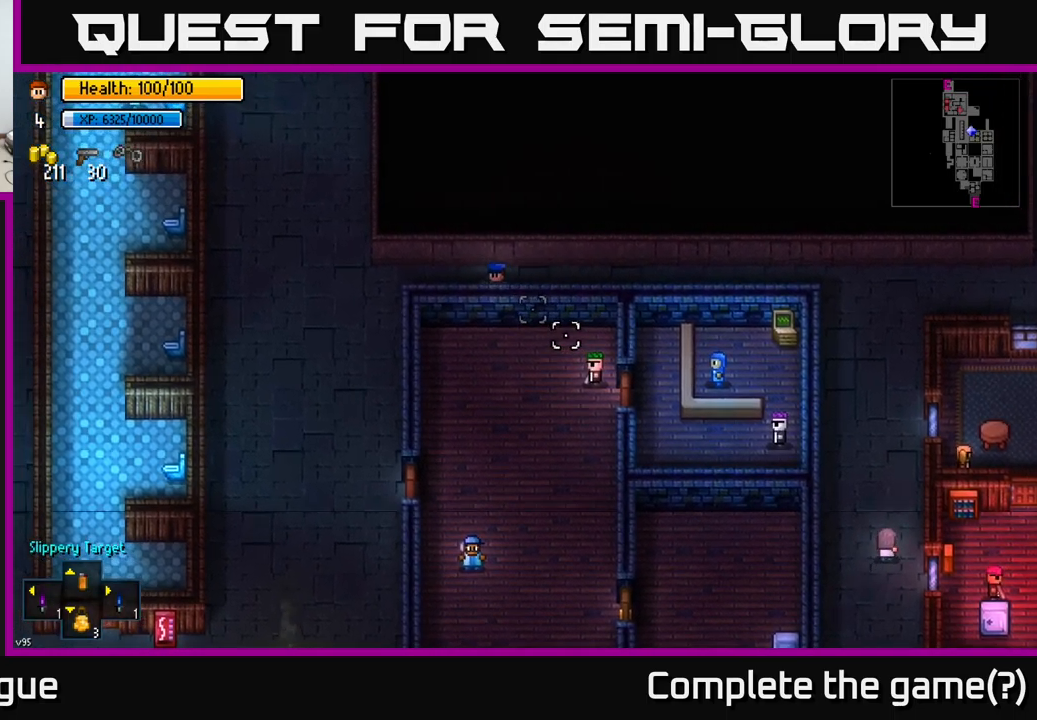
{"buttons": [], "left_stick": "down-left", "right_stick": "down-right", "events": []}
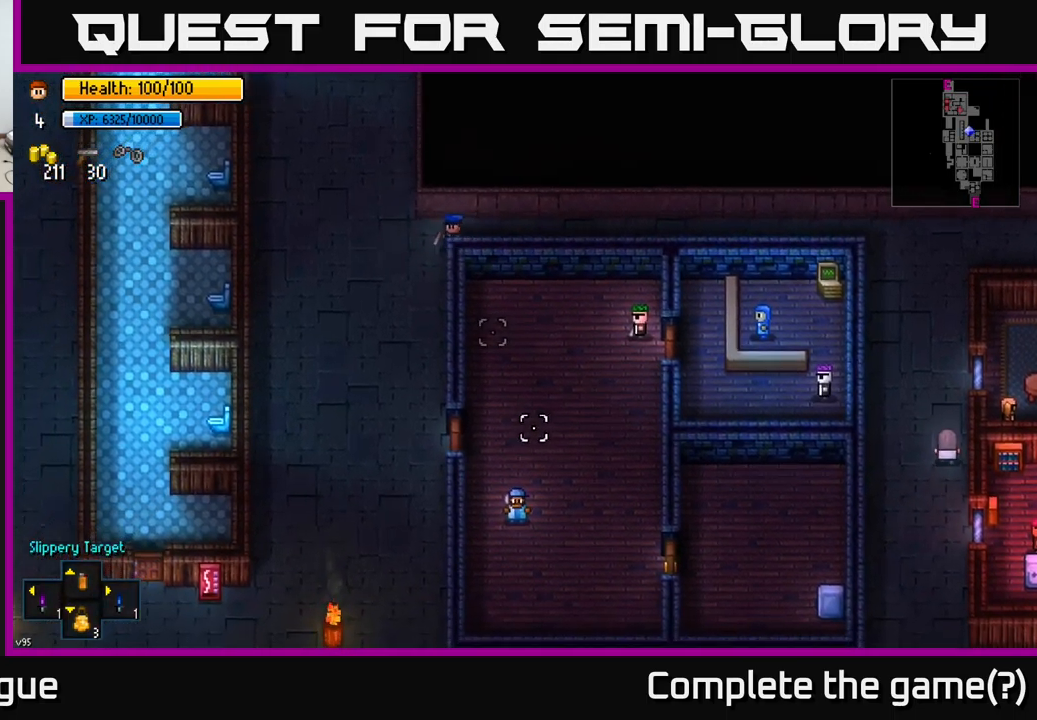
{"buttons": [], "left_stick": "down", "right_stick": "down-right", "events": [[16, "left_stick", "down"]]}
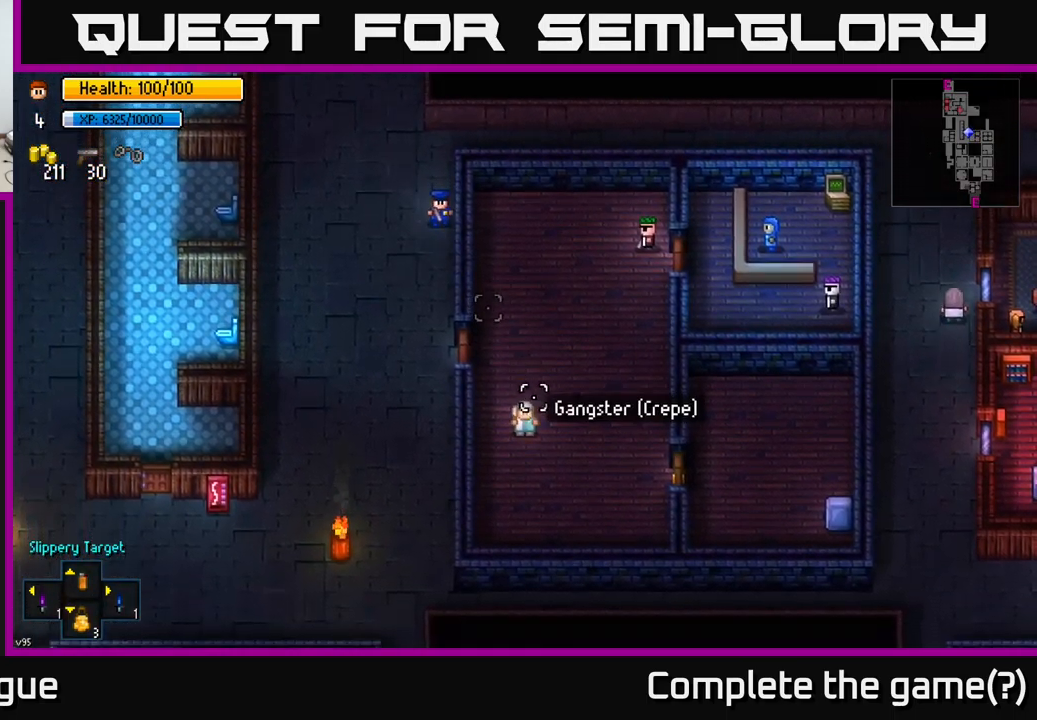
{"buttons": [], "left_stick": "down", "right_stick": "right", "events": [[83, "left_stick", "center"], [333, "right_stick", "right"], [383, "left_stick", "down"]]}
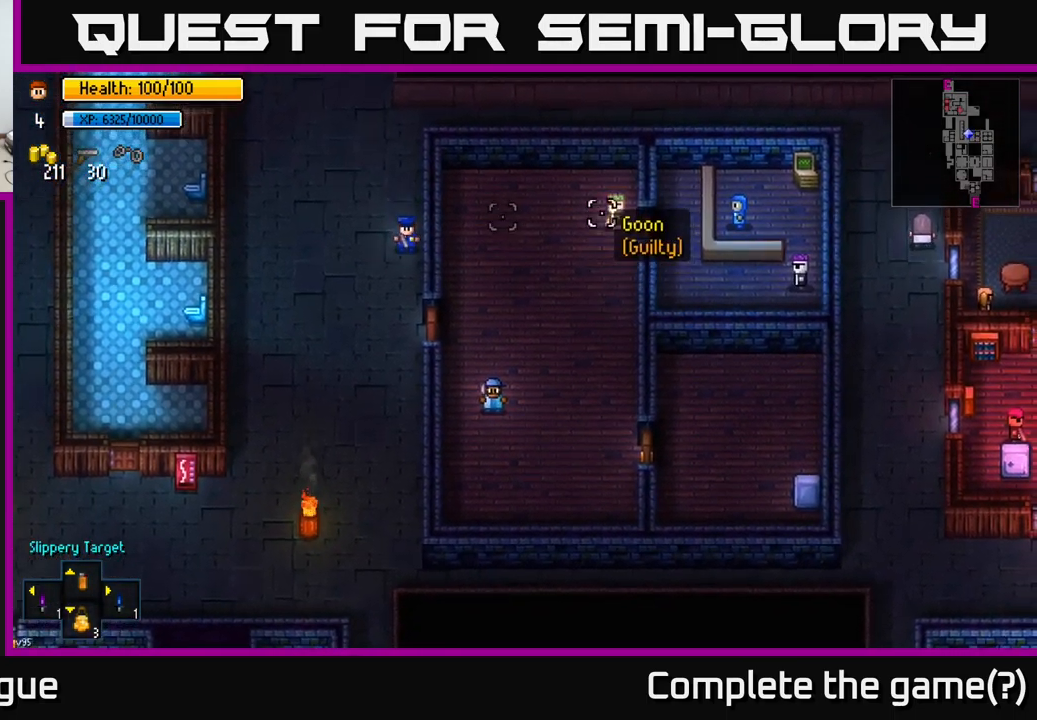
{"buttons": [], "left_stick": "center", "right_stick": "right", "events": [[183, "left_stick", "center"]]}